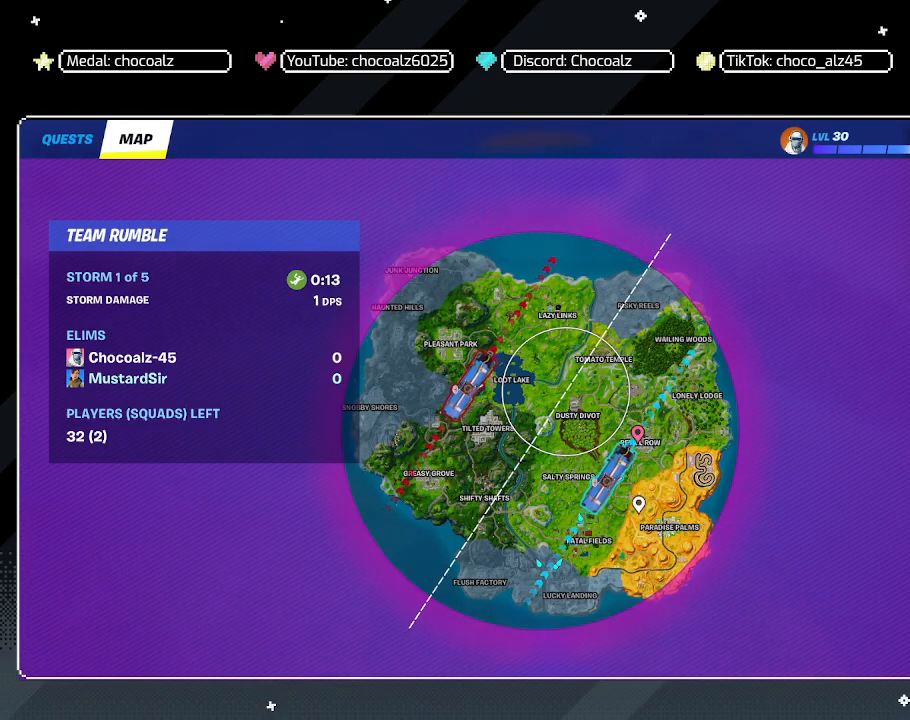
Gameplay with keyboard and mouse; each line is a JSON object with the keys and mouse buttons held at the frame after it. "events" lists presses ("down") and releases ("up") of "1", "2", "3", "4", "5", "a", "alt", "c", "caps_lock", "ctrl", "d", "e", "f", "g", "q", "r", "s", "shift", "space", "t", "tab", "v", "w", "x", "z", "mouse_left", "mouse_wheel" and "mouse_right" between this image and that frame as [ms after this image, input, new state], when the widget could be followed in between. "mouse_left", "mouse_wheel", "mouse_right" = the "left", "wheel", "right" buttons of the "mouse" list. No other keys are recorded. "wheel" means that the mouse wheel is clicked or scrolled. "mouse_move" is the direction in which the mouse moves at that frame (one of eight, or "still"), when it could be read.
{"keys": ["w"], "mouse": [], "mouse_move": "down", "events": [[450, "w", "down"]]}
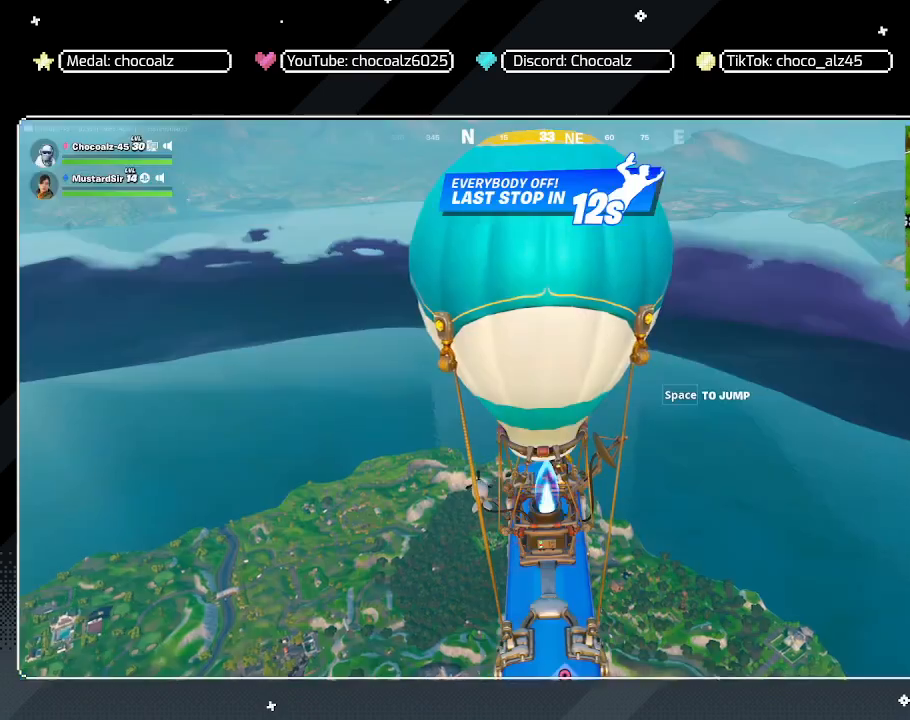
{"keys": ["w"], "mouse": [], "mouse_move": "still", "events": []}
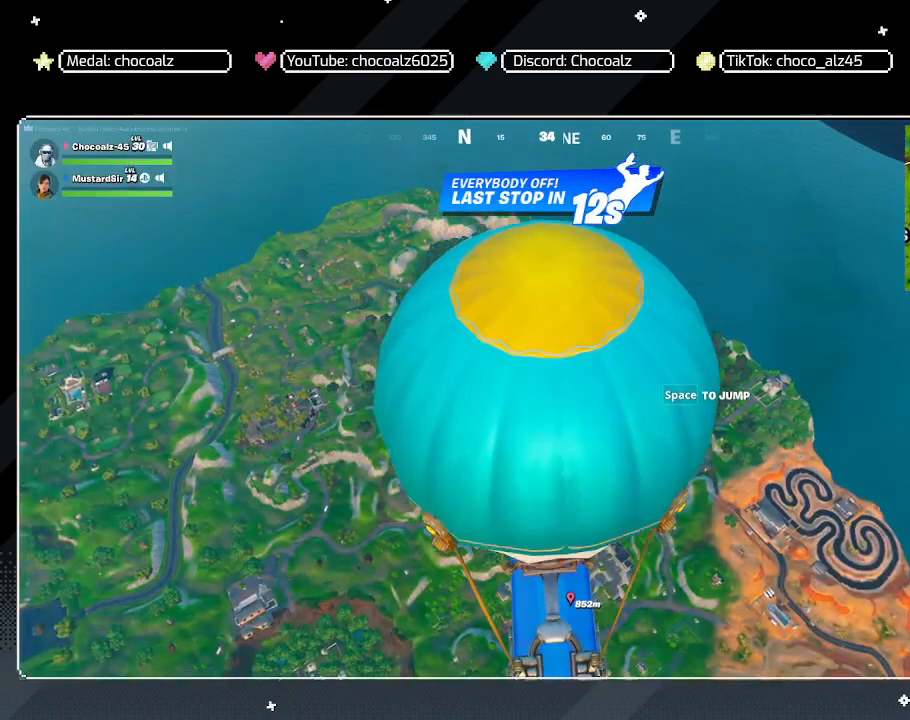
{"keys": ["space", "w"], "mouse": [], "mouse_move": "still", "events": [[500, "space", "down"]]}
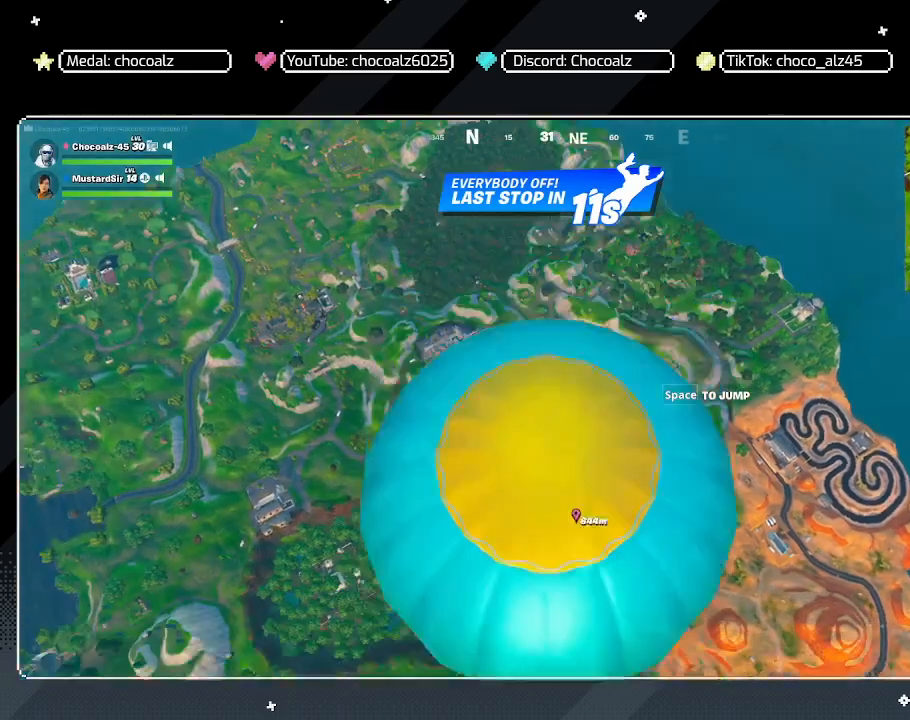
{"keys": ["w"], "mouse": [], "mouse_move": "still", "events": [[150, "space", "up"]]}
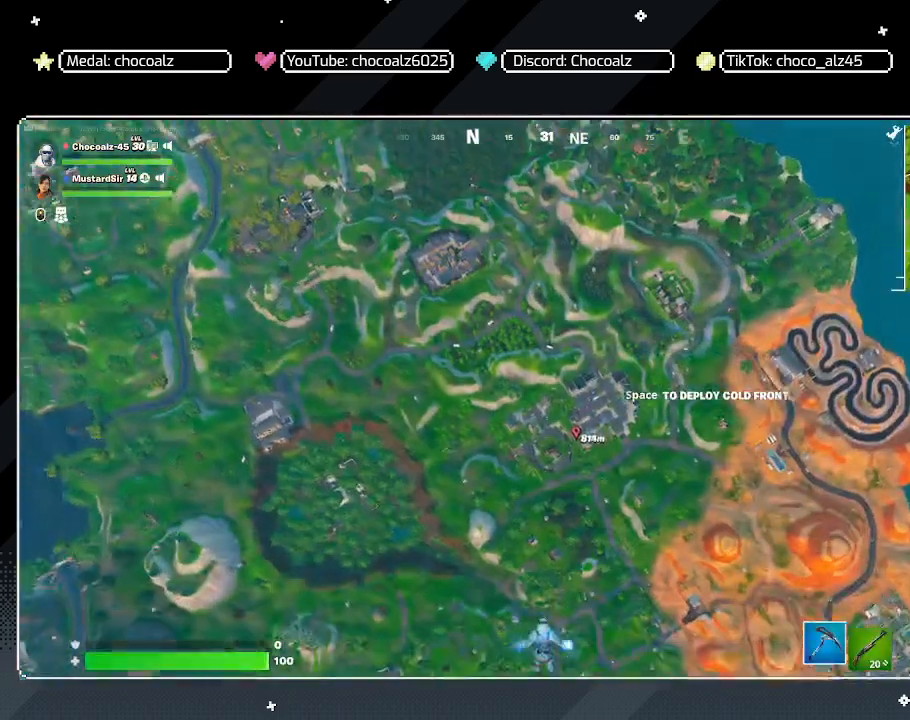
{"keys": ["w"], "mouse": [], "mouse_move": "still", "events": []}
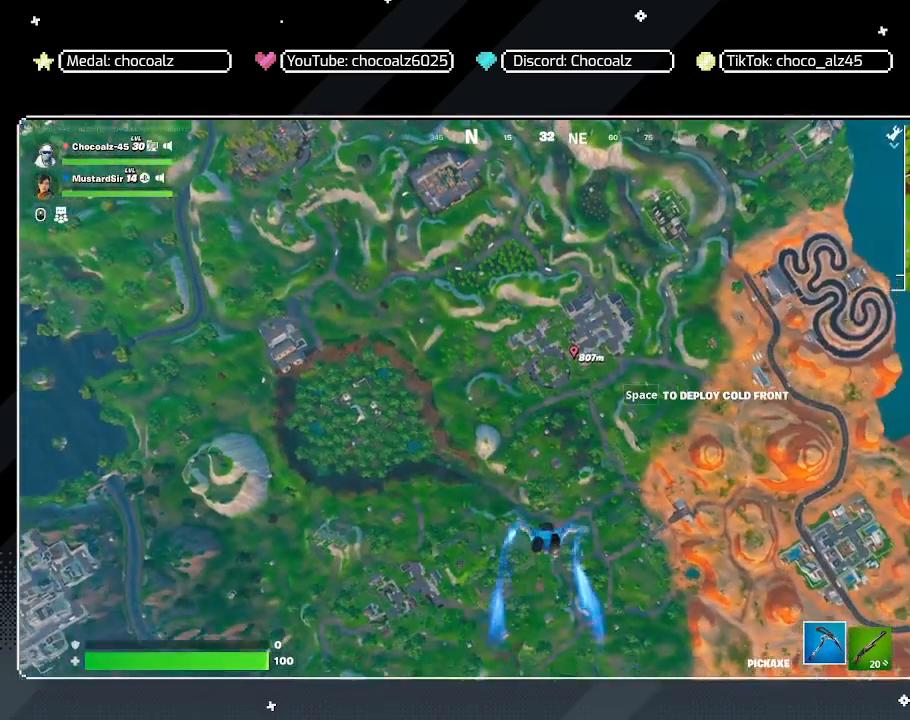
{"keys": ["w"], "mouse": [], "mouse_move": "still", "events": []}
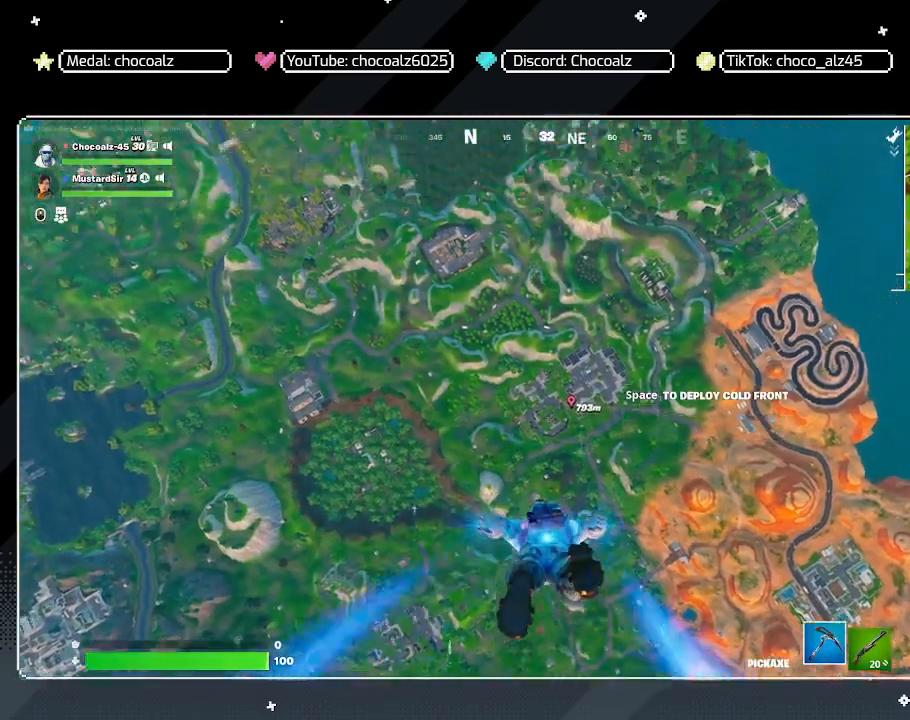
{"keys": ["w"], "mouse": [], "mouse_move": "still", "events": []}
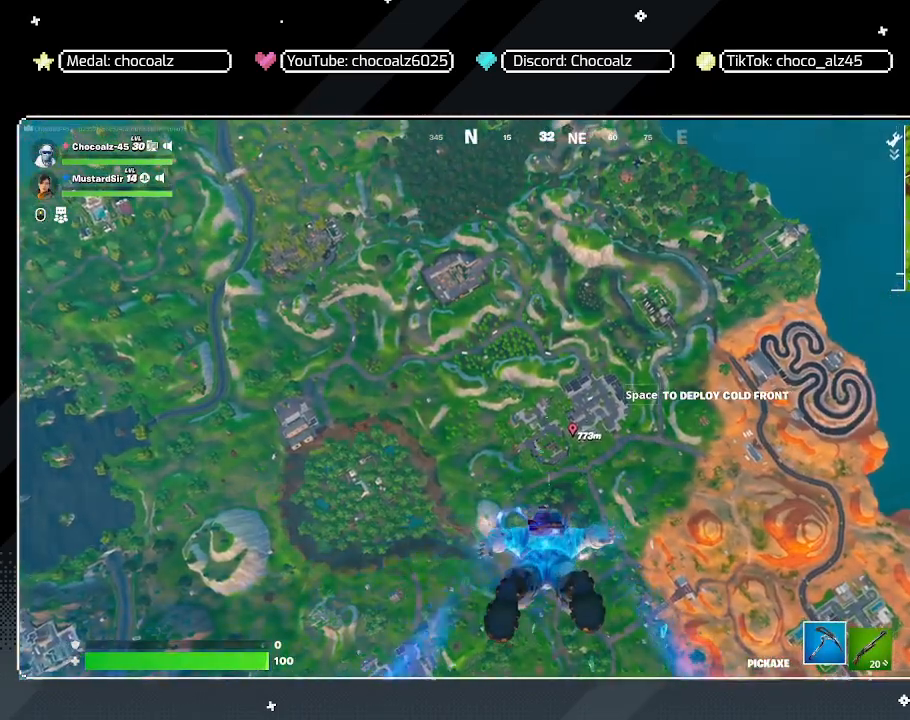
{"keys": ["w"], "mouse": [], "mouse_move": "still", "events": []}
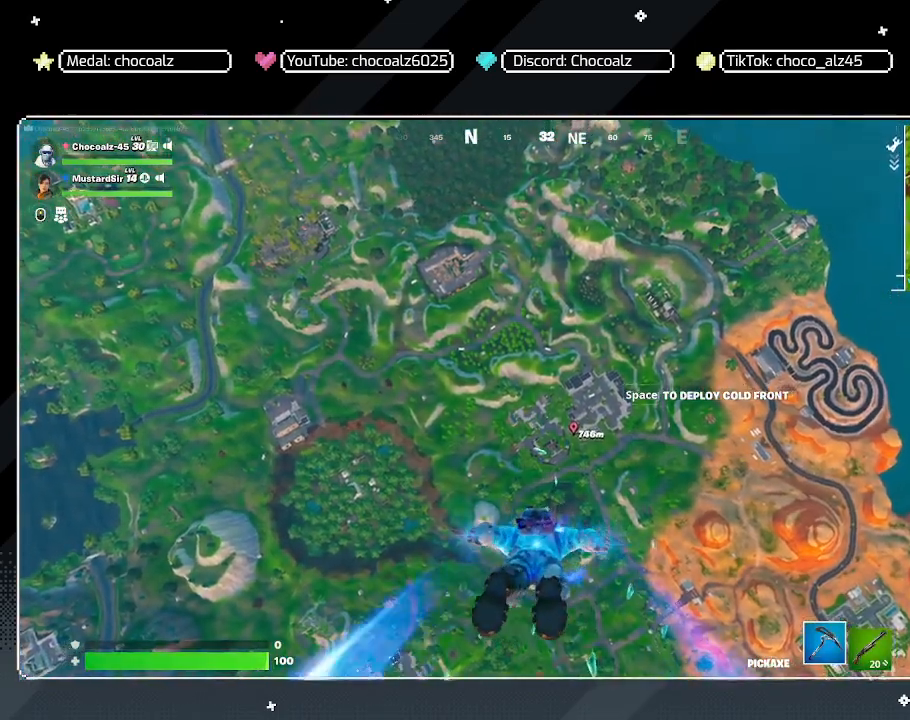
{"keys": ["w"], "mouse": [], "mouse_move": "still", "events": []}
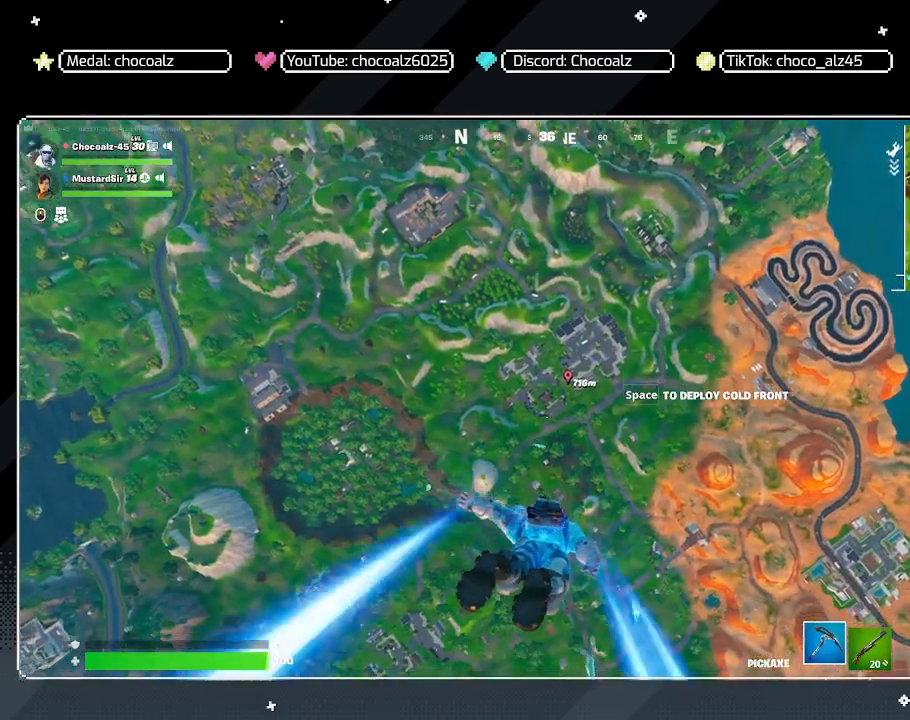
{"keys": ["w"], "mouse": [], "mouse_move": "still", "events": []}
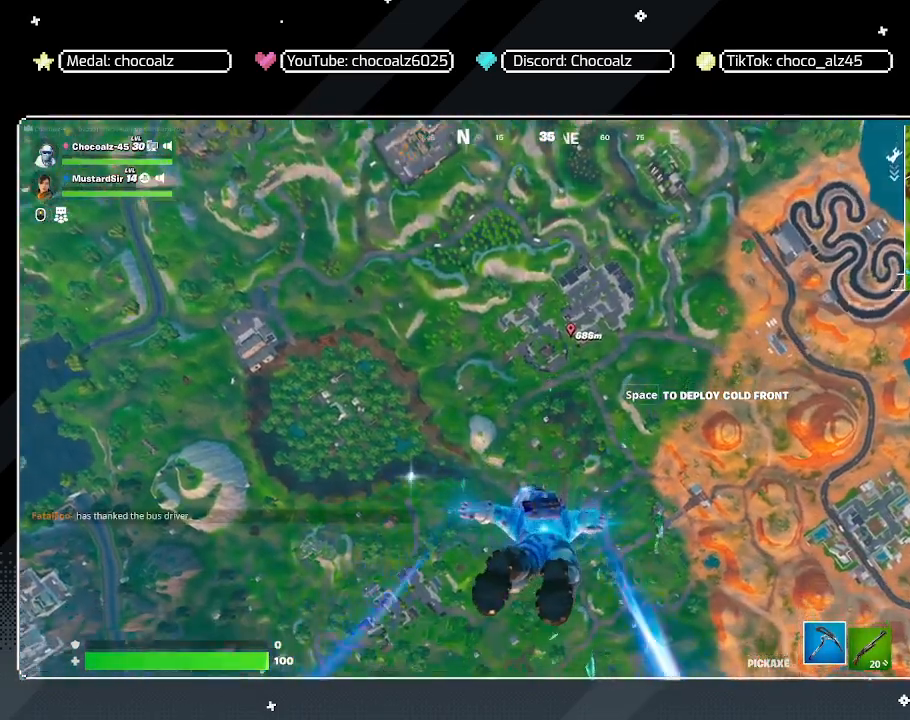
{"keys": ["w"], "mouse": [], "mouse_move": "still", "events": []}
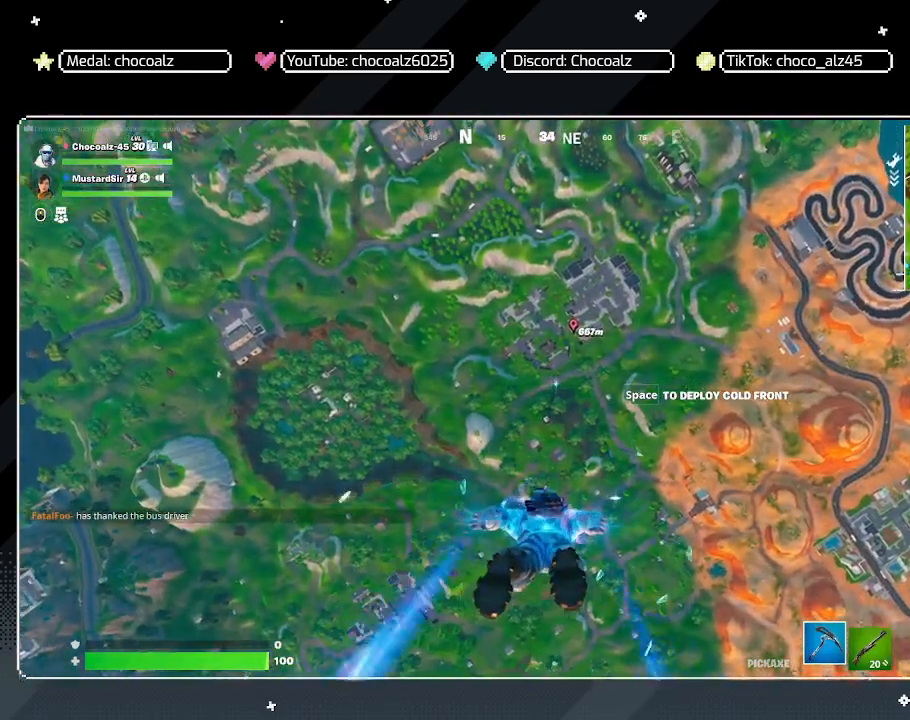
{"keys": ["w"], "mouse": [], "mouse_move": "still", "events": []}
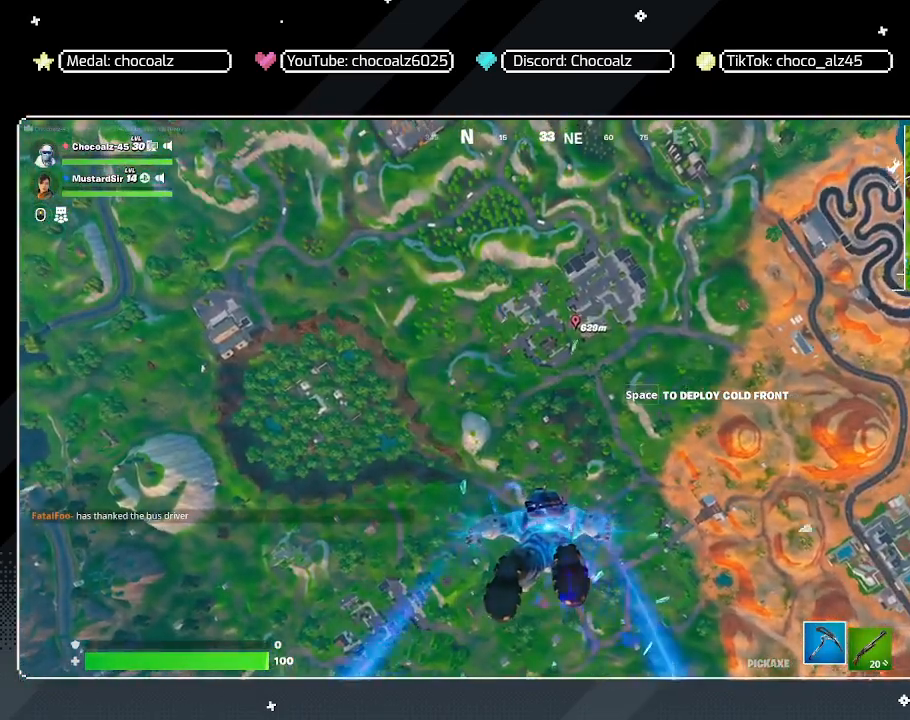
{"keys": ["w"], "mouse": [], "mouse_move": "still", "events": []}
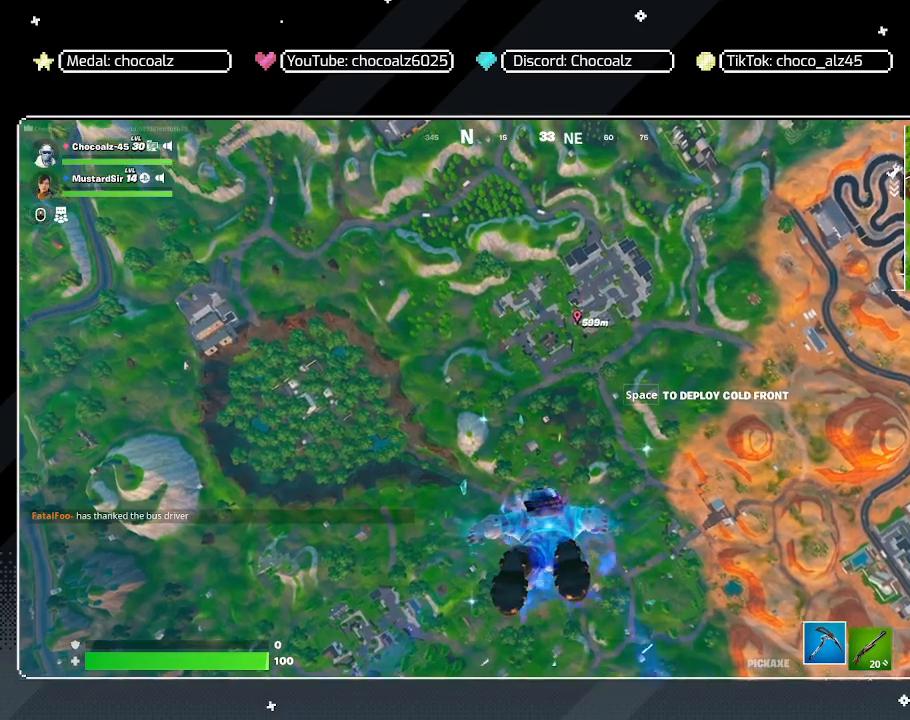
{"keys": ["w"], "mouse": [], "mouse_move": "still", "events": []}
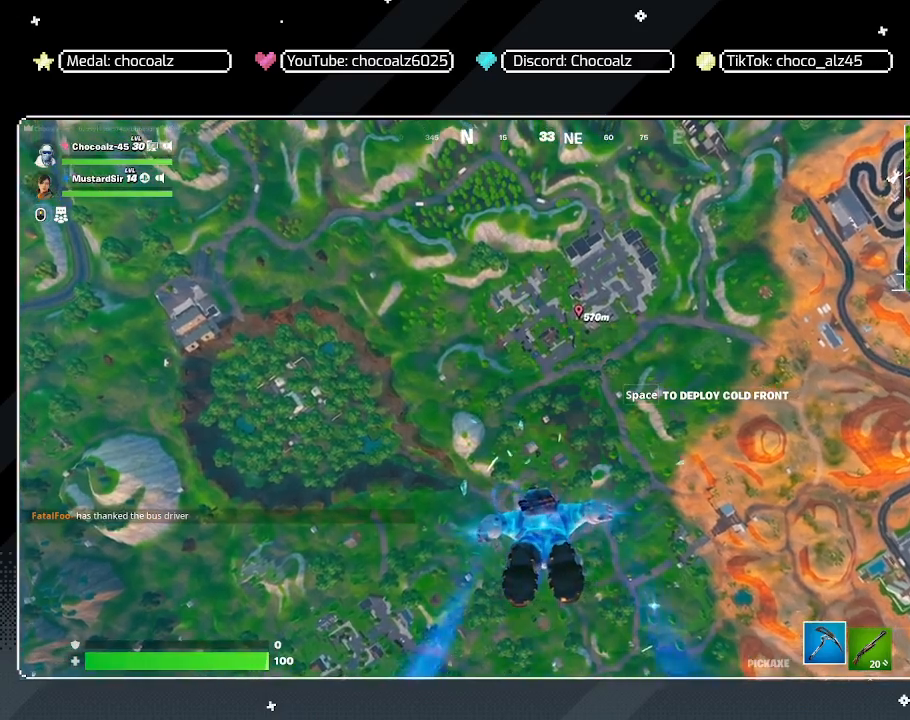
{"keys": ["w"], "mouse": [], "mouse_move": "still", "events": []}
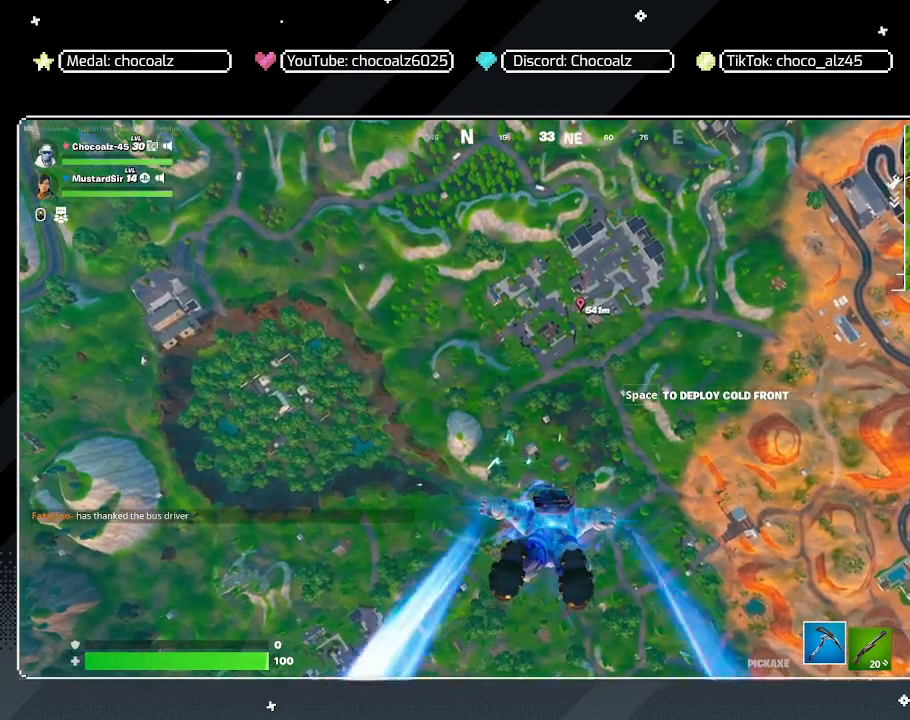
{"keys": ["w"], "mouse": [], "mouse_move": "up", "events": []}
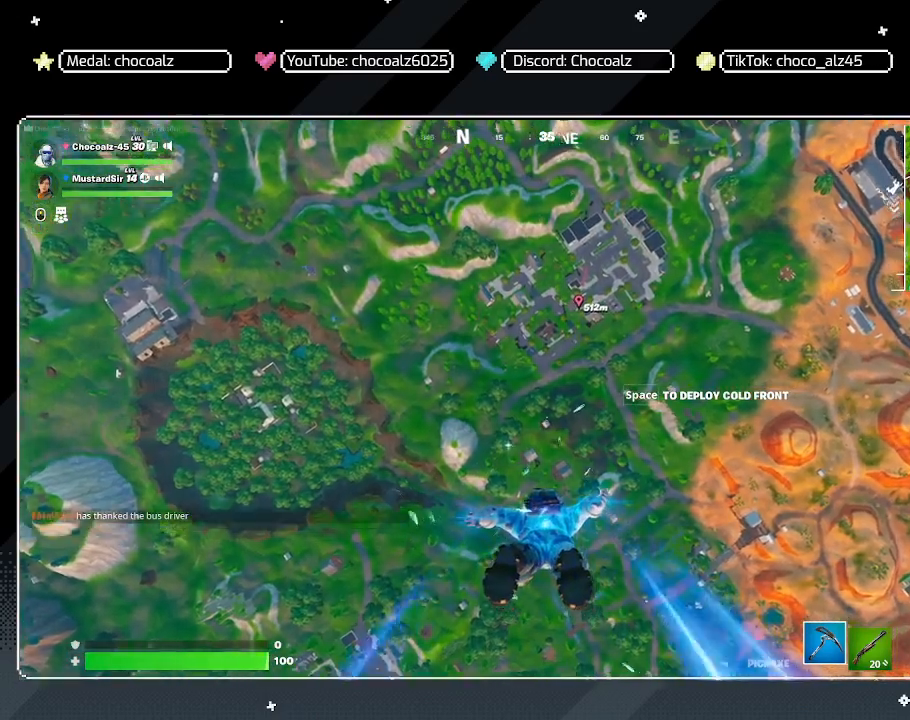
{"keys": ["w"], "mouse": [], "mouse_move": "still", "events": []}
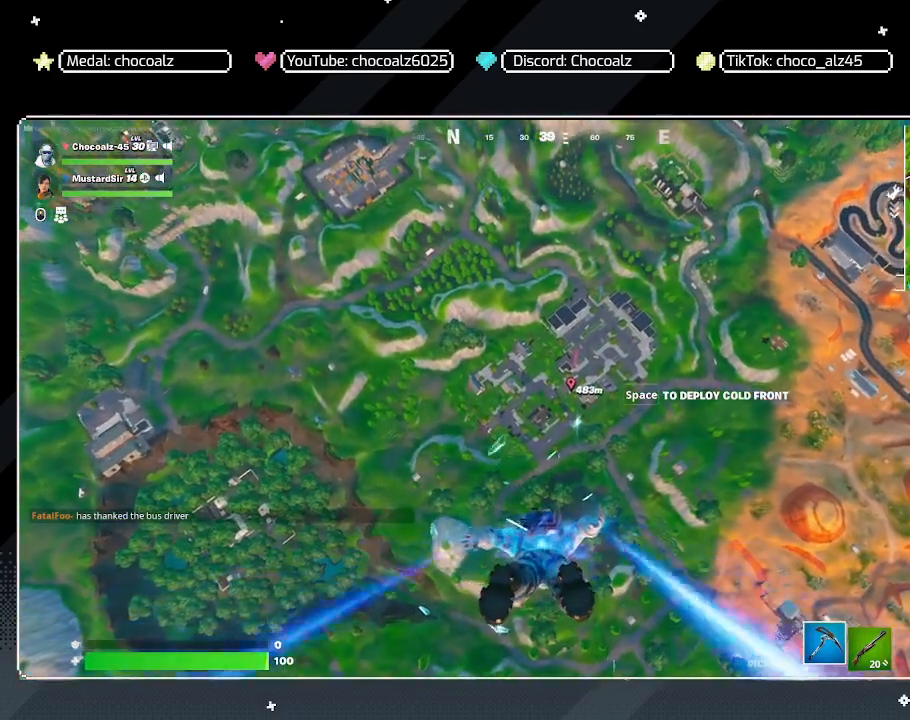
{"keys": ["w"], "mouse": [], "mouse_move": "still", "events": []}
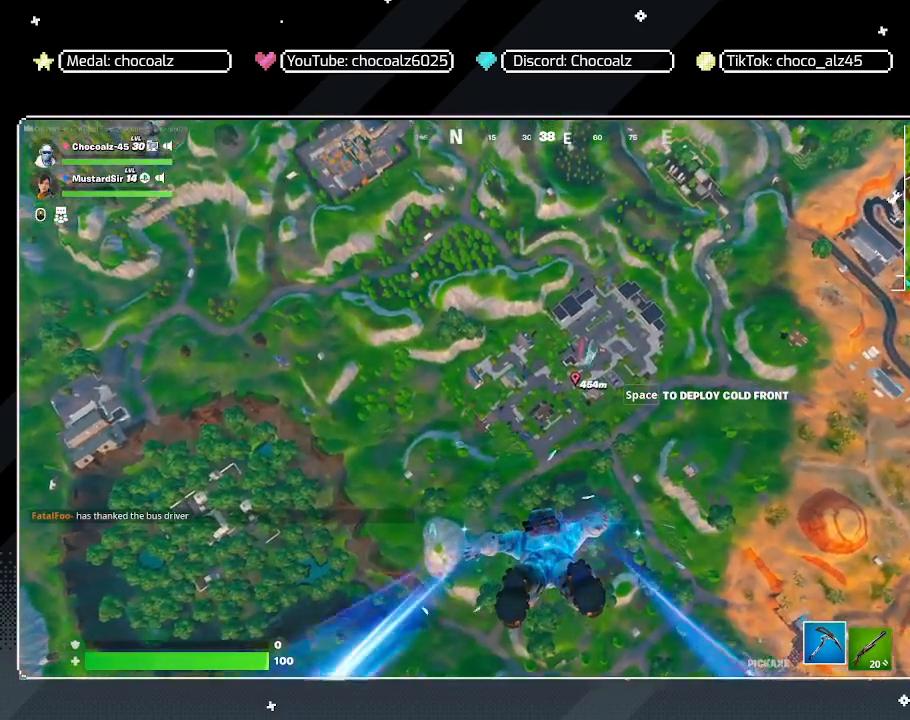
{"keys": ["w"], "mouse": [], "mouse_move": "still", "events": []}
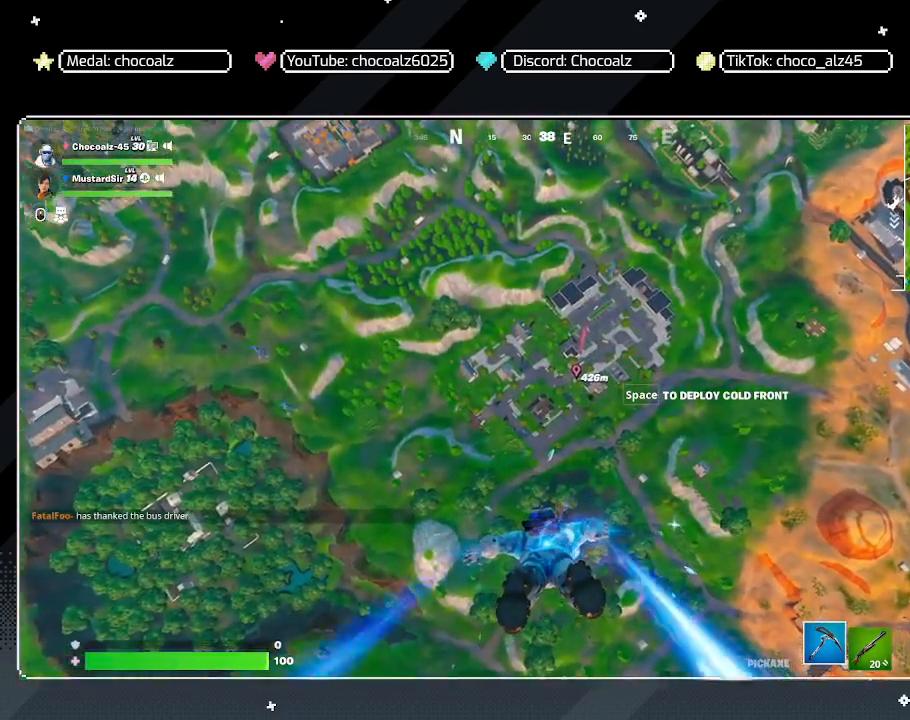
{"keys": ["w"], "mouse": [], "mouse_move": "still", "events": []}
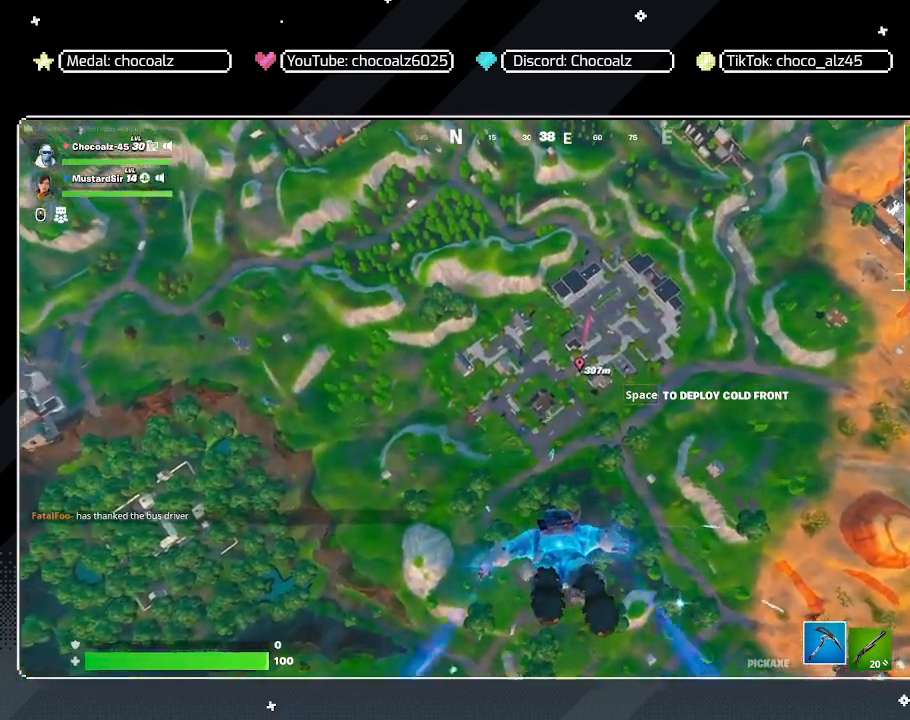
{"keys": ["w"], "mouse": [], "mouse_move": "still", "events": []}
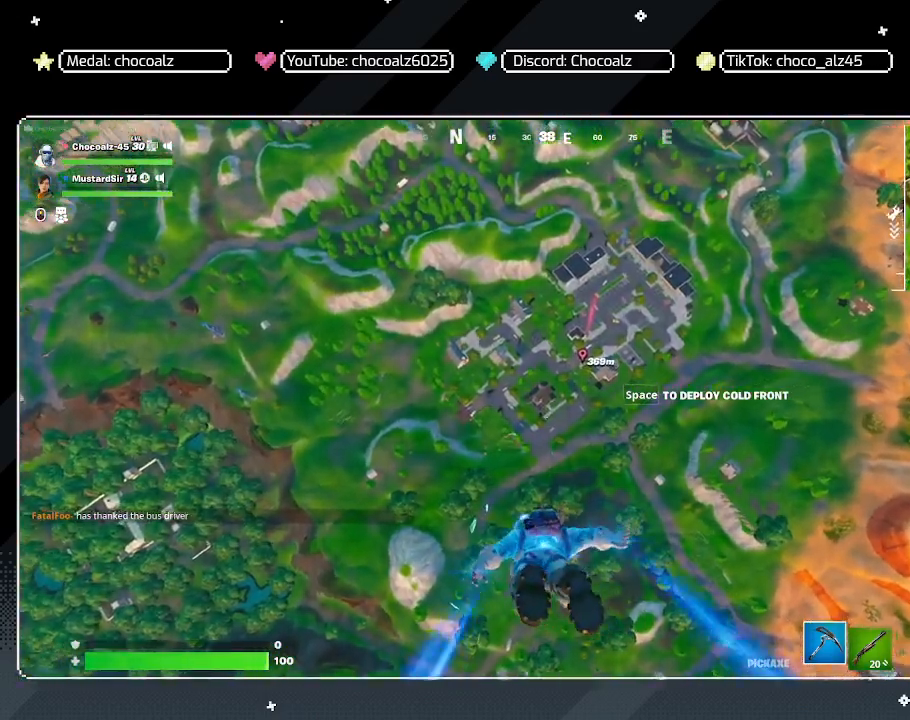
{"keys": ["w"], "mouse": [], "mouse_move": "still", "events": []}
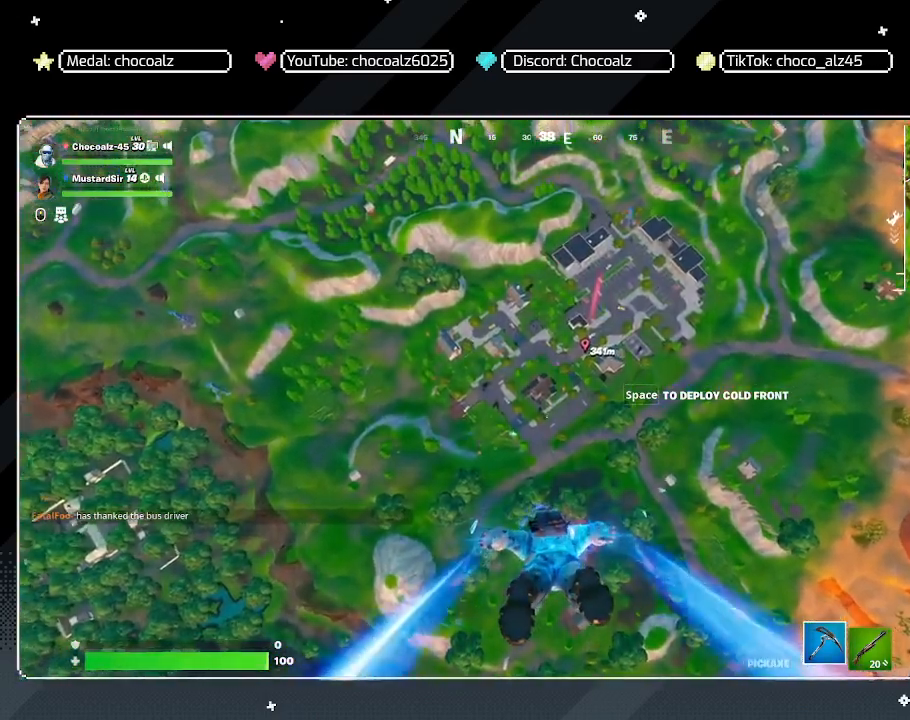
{"keys": ["w"], "mouse": [], "mouse_move": "still", "events": []}
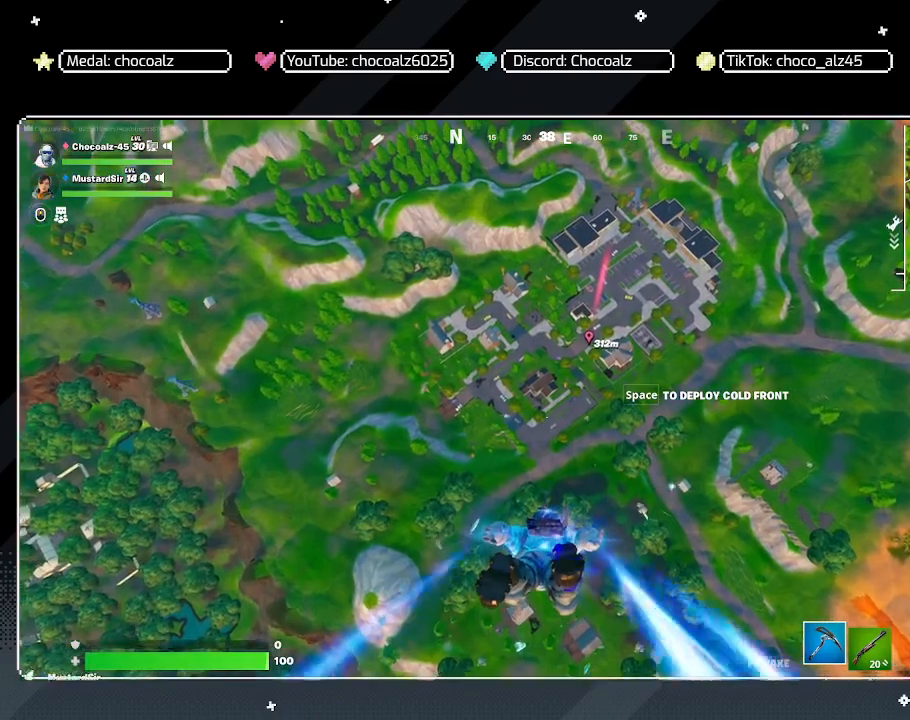
{"keys": ["w"], "mouse": [], "mouse_move": "still", "events": []}
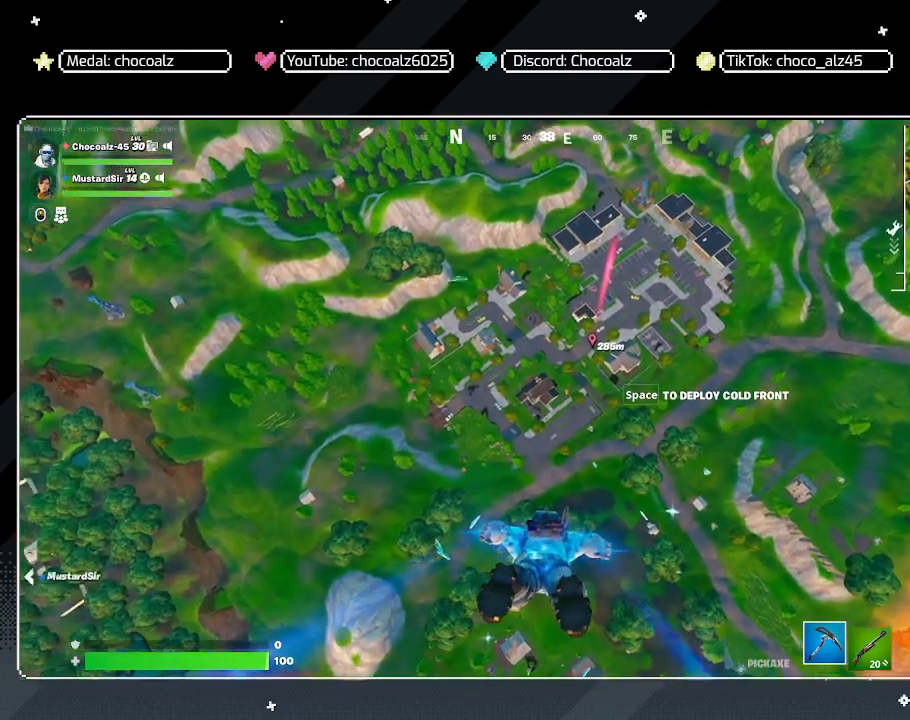
{"keys": ["w"], "mouse": [], "mouse_move": "still", "events": []}